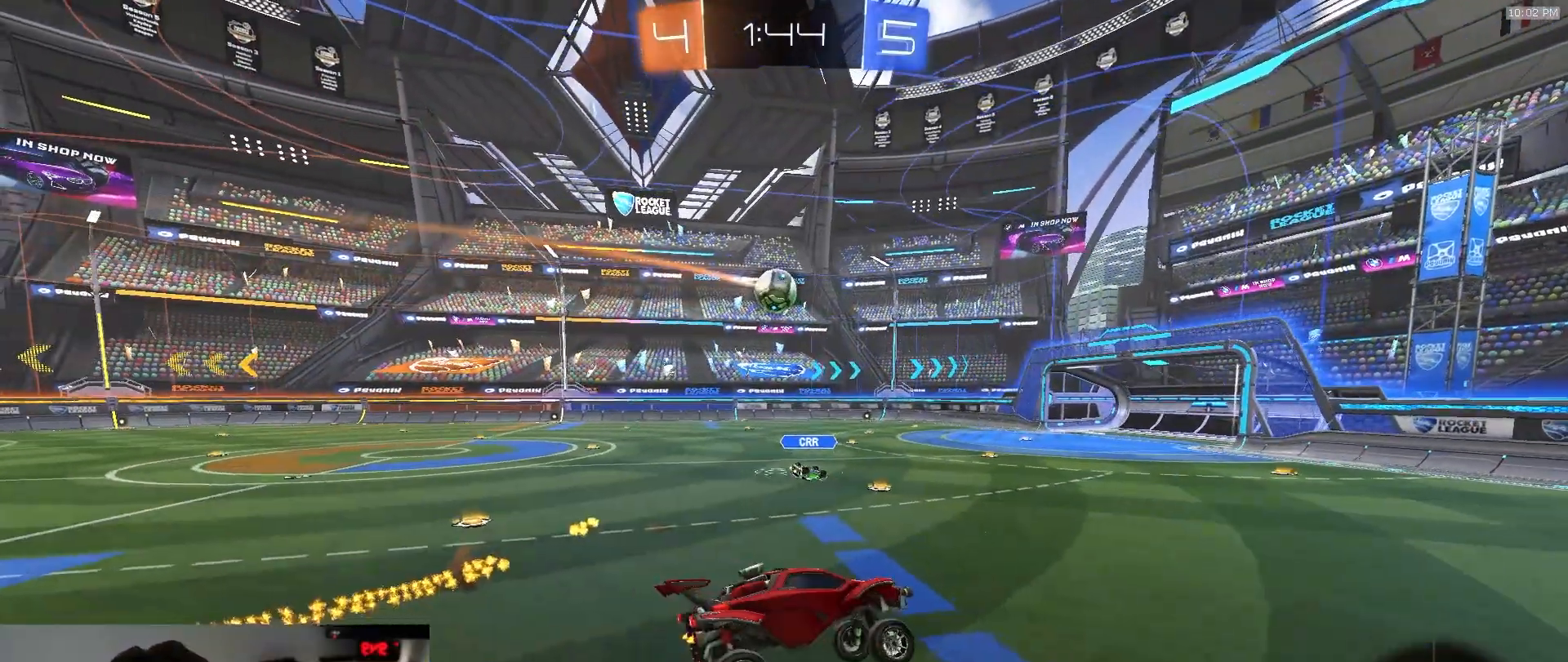
Gameplay with a controller (PlayStation layout); each line is a JSON object with the inputs held at the frame after it (dt_ms = milliseconds from this image to that frame). "events" lists button and stick changes between this image and that frame as [ms after this image, input, new state], when the widget could be followed in between. Not read: L3 R2 R3 TOUCHPAD.
{"dt_ms": 500, "buttons": [], "left_stick": "center", "right_stick": "center"}
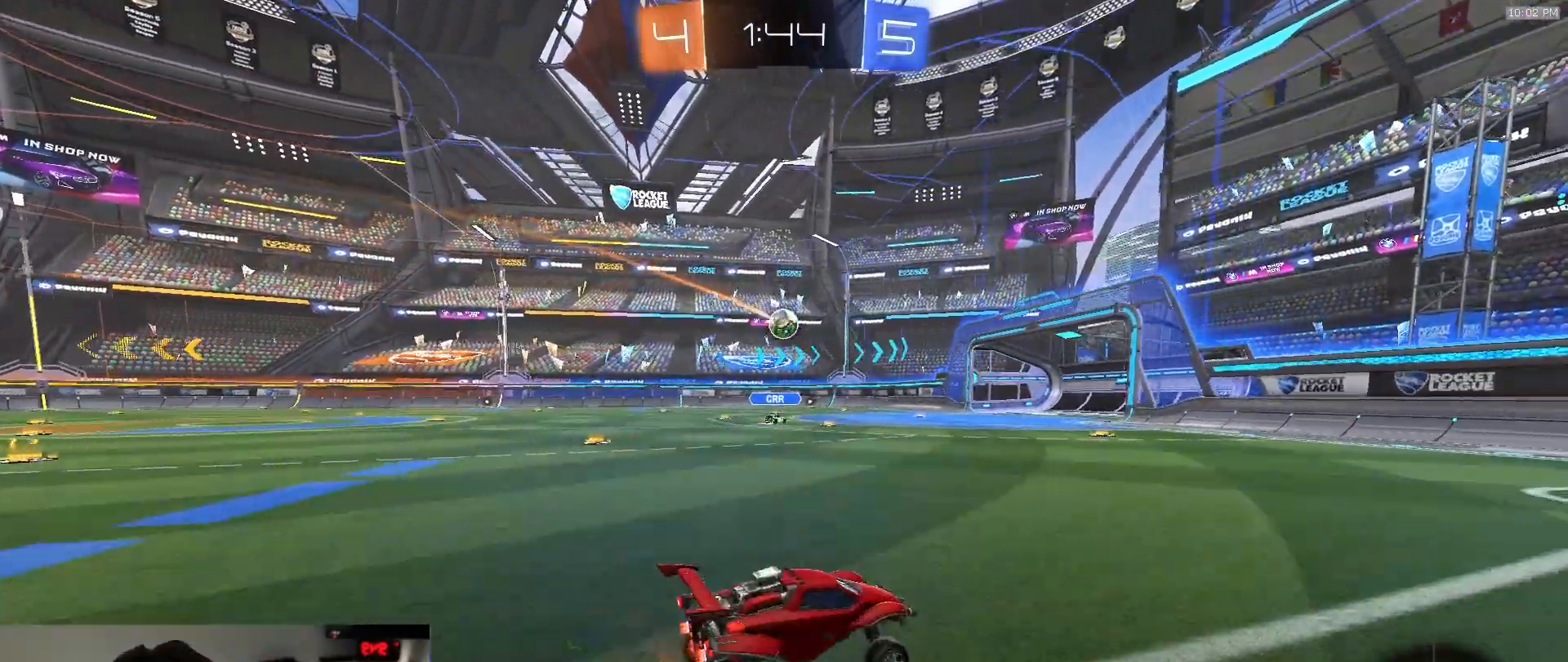
{"dt_ms": 500, "buttons": [], "left_stick": "left", "right_stick": "right", "events": [[100, "left_stick", "right"], [267, "left_stick", "center"], [417, "right_stick", "right"], [433, "left_stick", "left"]]}
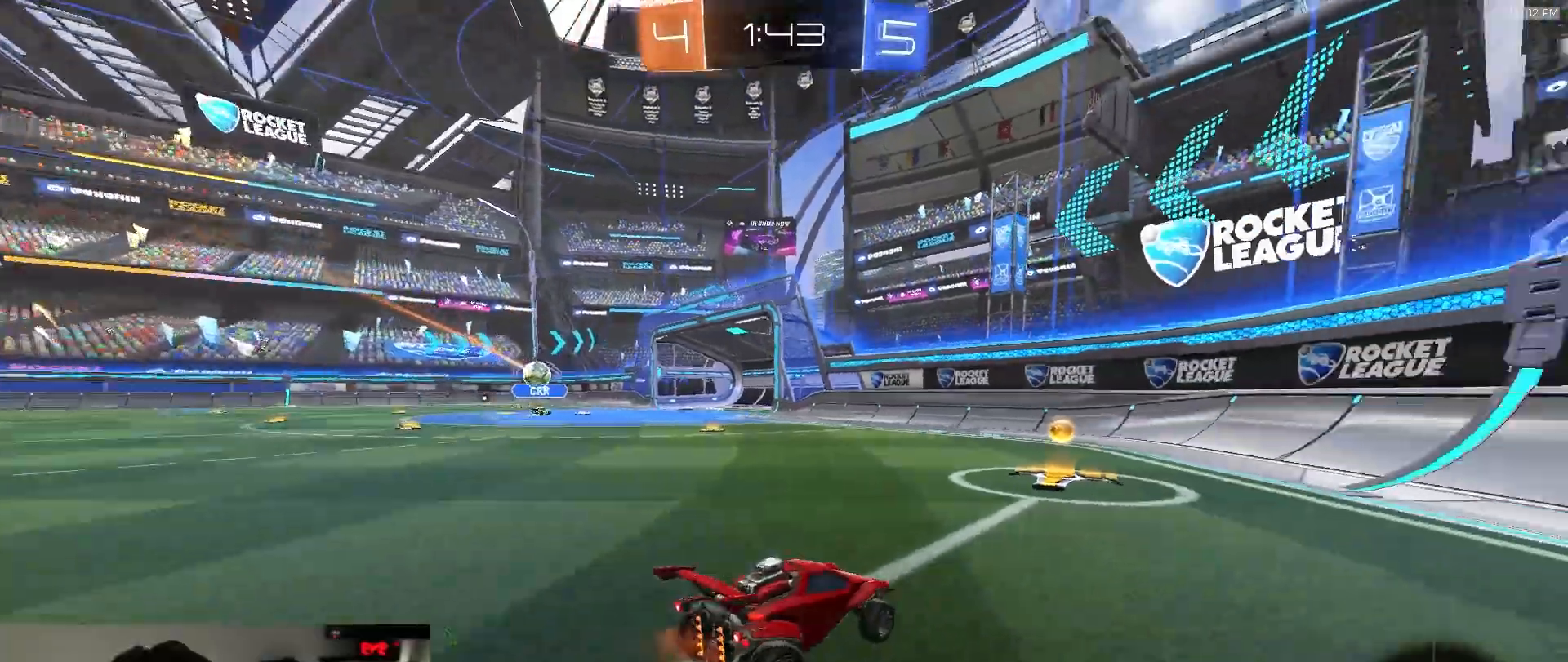
{"dt_ms": 500, "buttons": ["R1"], "left_stick": "left", "right_stick": "center", "events": [[133, "right_stick", "center"], [150, "left_stick", "center"], [217, "left_stick", "left"], [250, "R1", "down"], [267, "L1", "down"], [333, "L1", "up"]]}
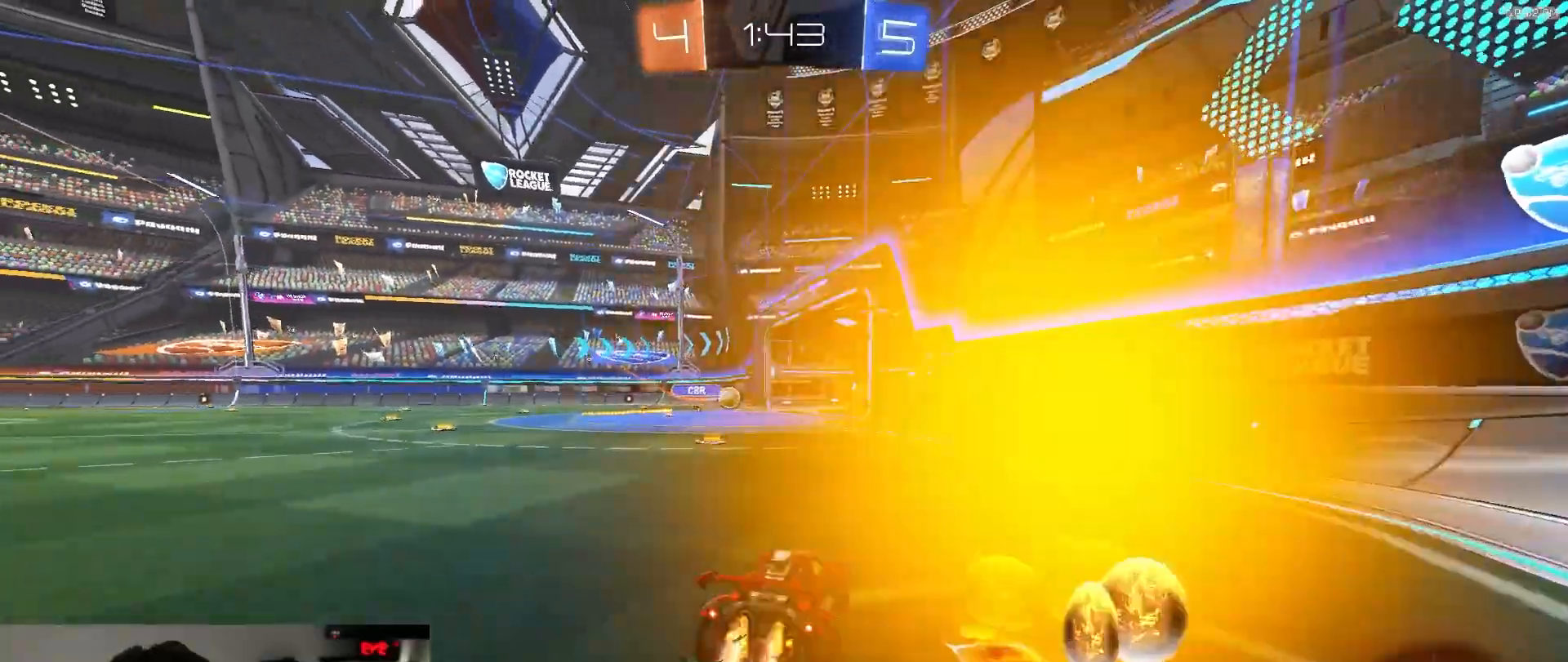
{"dt_ms": 500, "buttons": ["TRIANGLE", "L1", "R1"], "left_stick": "down-left", "right_stick": "center"}
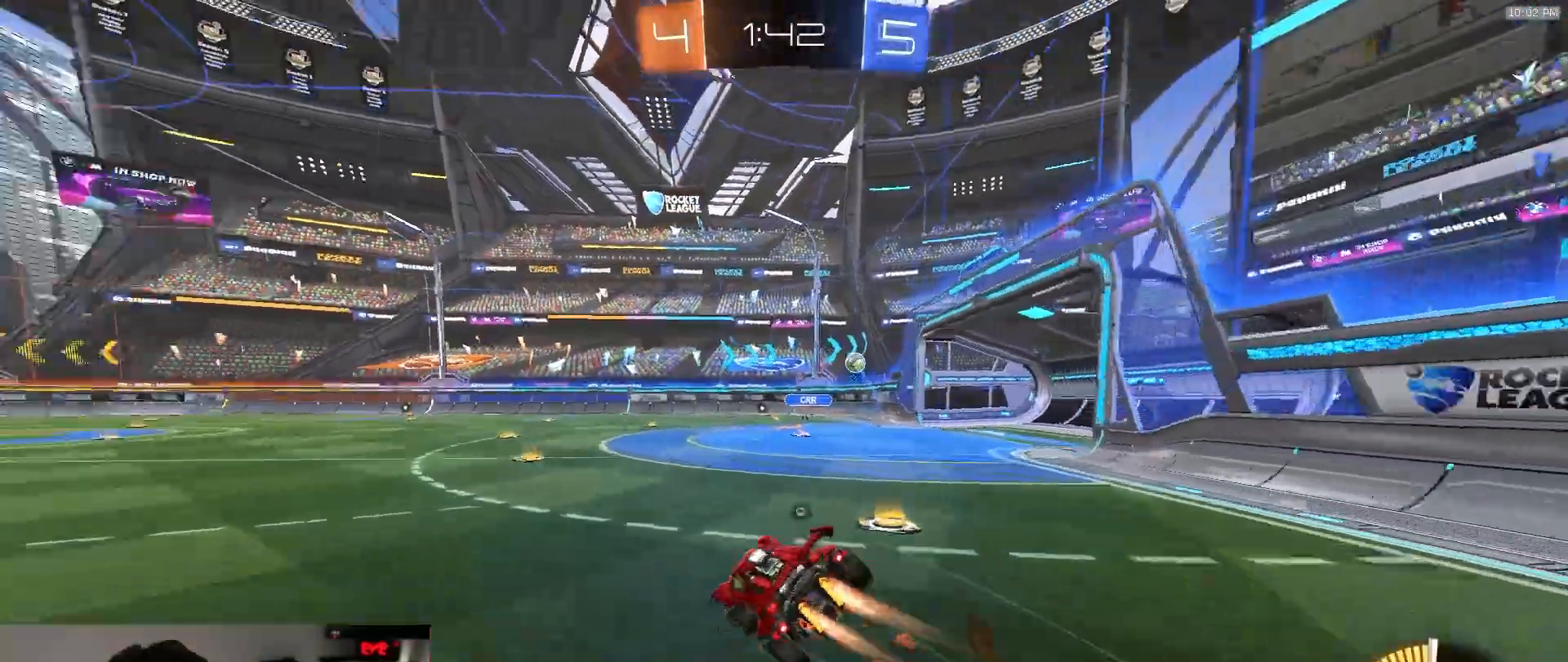
{"dt_ms": 500, "buttons": ["L1"], "left_stick": "down-left", "right_stick": "center", "events": [[133, "TRIANGLE", "up"], [233, "TRIANGLE", "down"], [317, "R1", "up"], [367, "TRIANGLE", "up"]]}
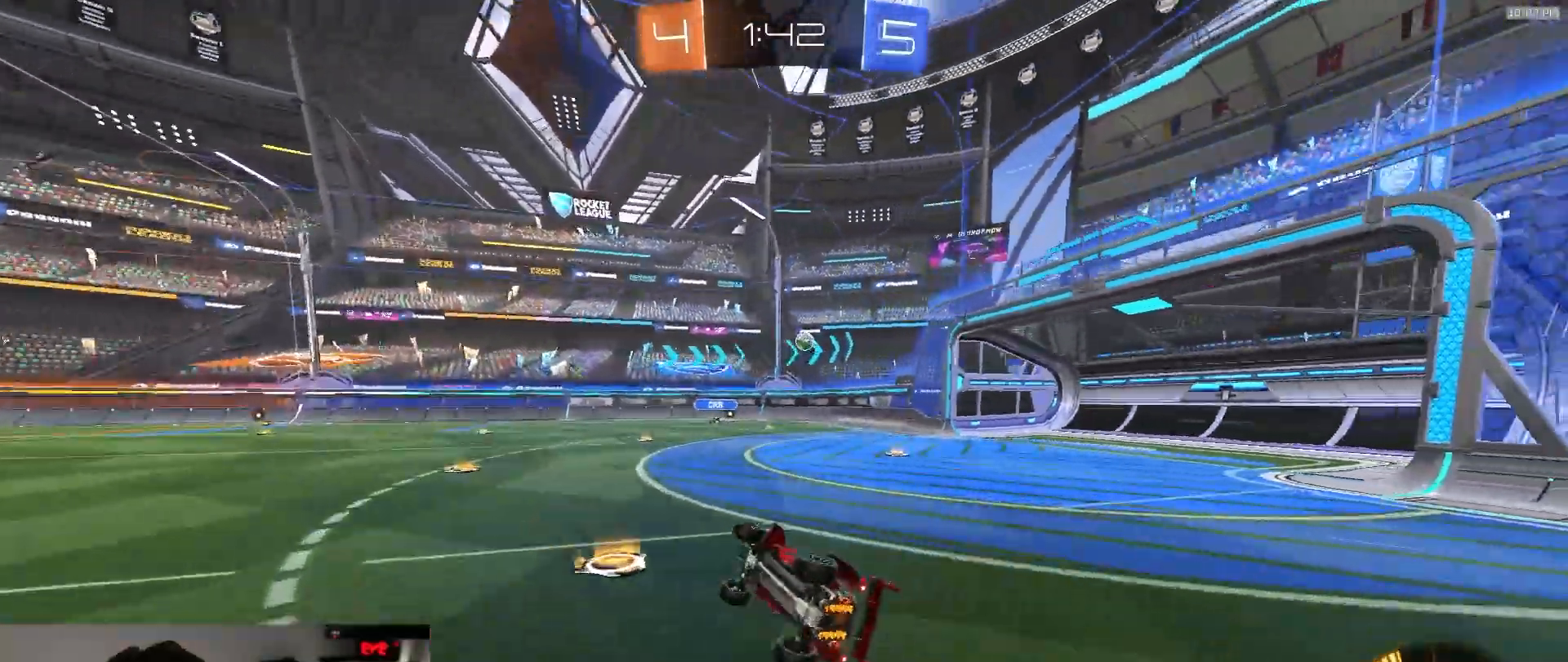
{"dt_ms": 500, "buttons": [], "left_stick": "center", "right_stick": "center", "events": [[150, "L1", "up"], [150, "left_stick", "center"]]}
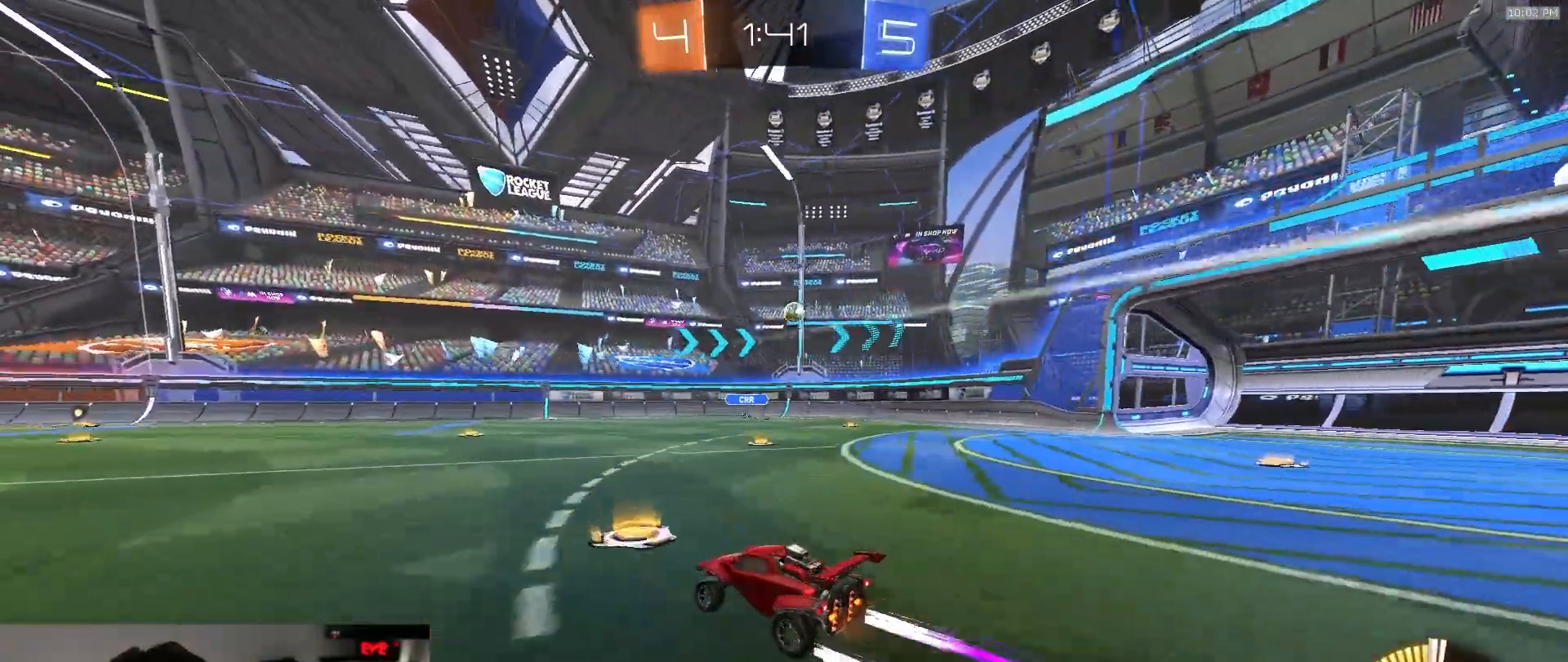
{"dt_ms": 500, "buttons": [], "left_stick": "center", "right_stick": "center", "events": [[283, "left_stick", "right"], [433, "left_stick", "center"]]}
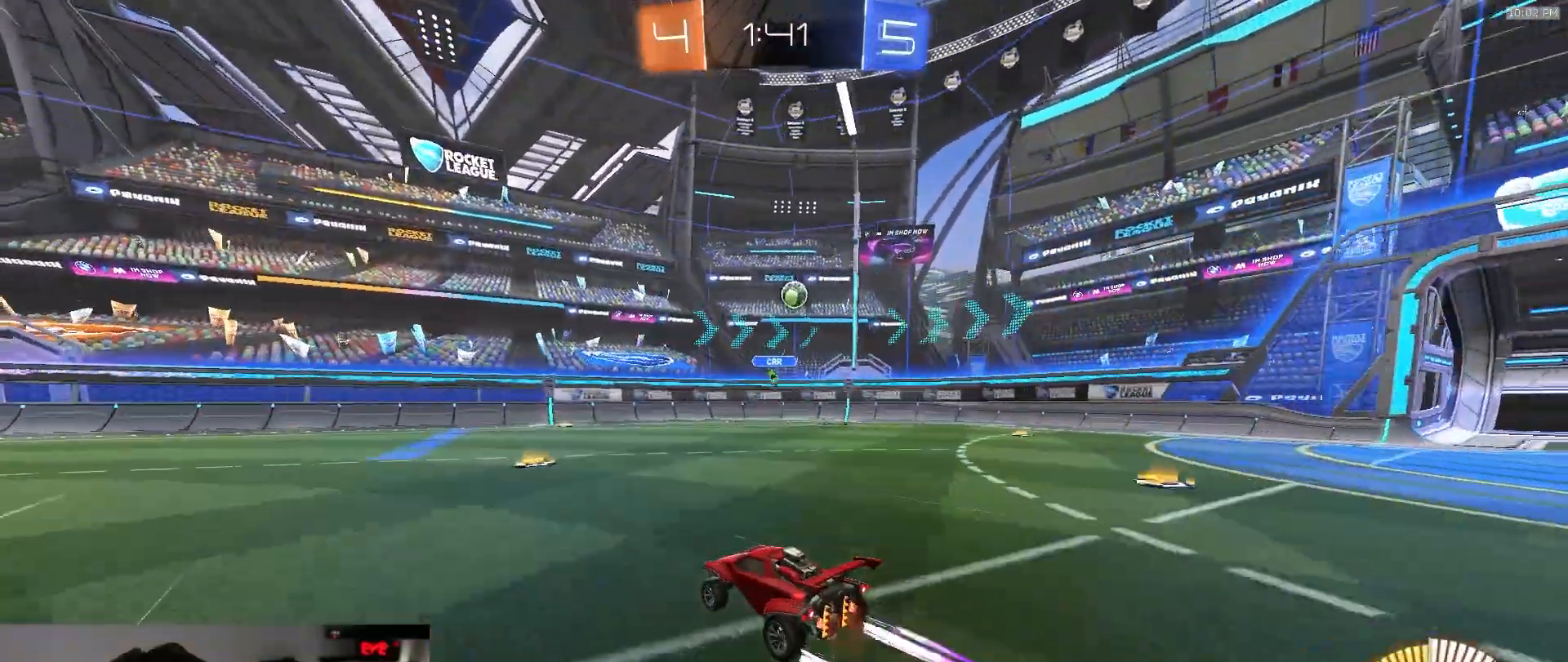
{"dt_ms": 1000, "buttons": [], "left_stick": "center", "right_stick": "center", "events": [[283, "left_stick", "left"], [433, "left_stick", "right"], [733, "R1", "down"], [833, "left_stick", "center"], [867, "R1", "up"]]}
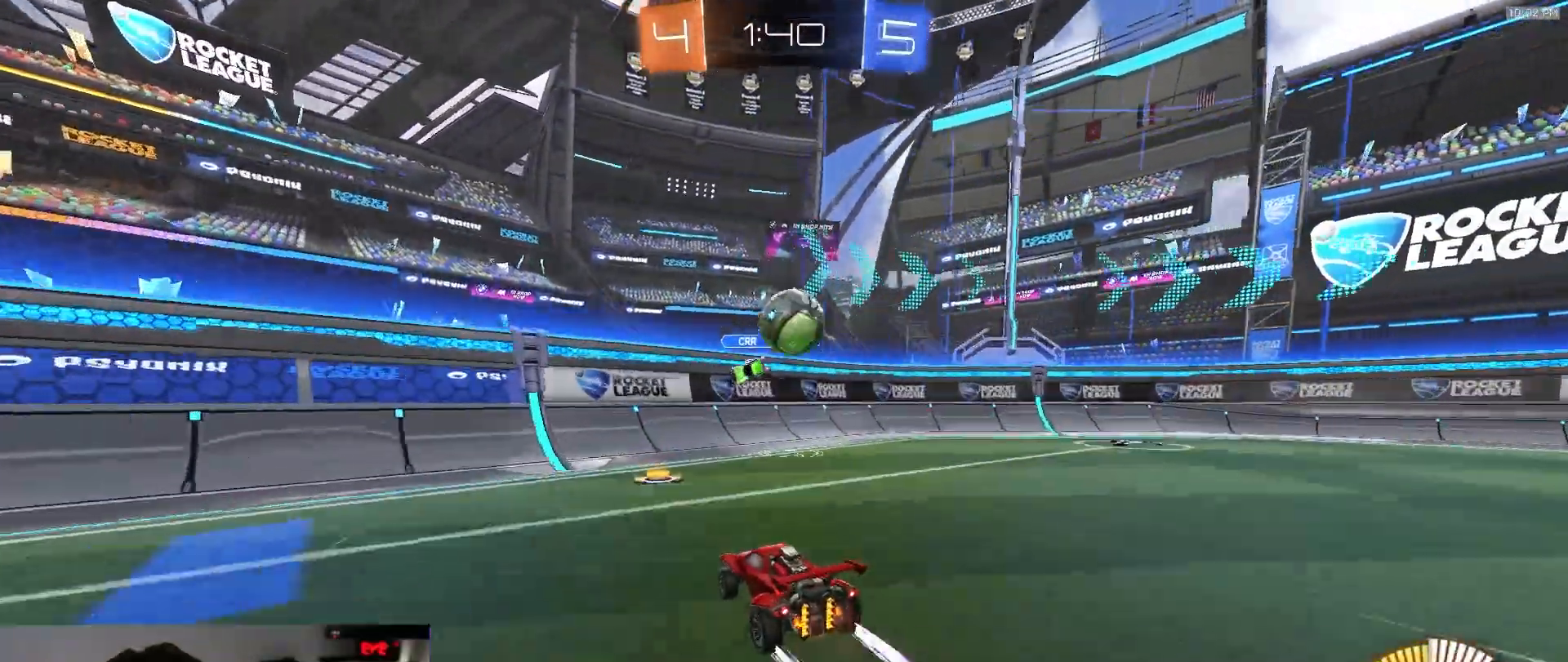
{"dt_ms": 500, "buttons": ["L1", "R1"], "left_stick": "right", "right_stick": "center", "events": [[50, "left_stick", "right"], [150, "L1", "down"], [150, "R1", "down"], [183, "CROSS", "down"], [317, "CROSS", "up"]]}
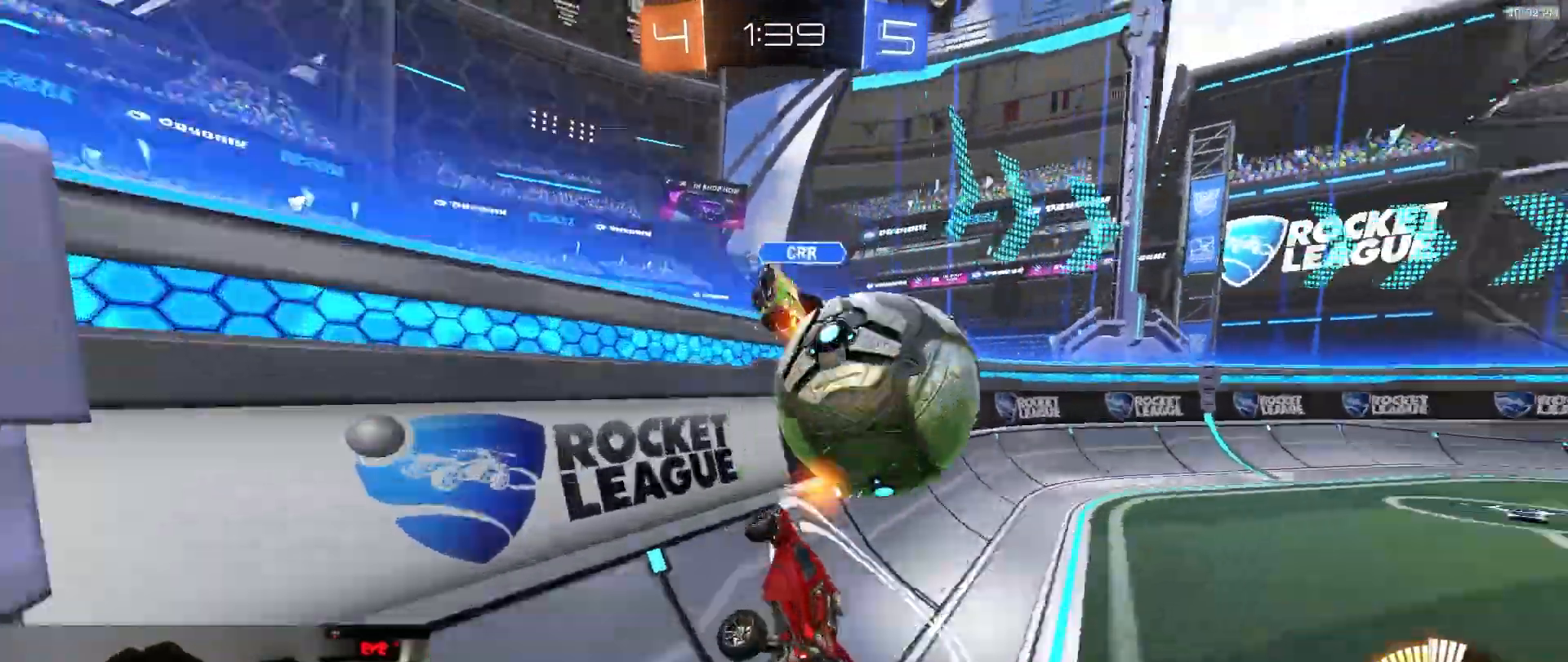
{"dt_ms": 1000, "buttons": ["R1"], "left_stick": "right", "right_stick": "center", "events": [[67, "L1", "up"], [250, "R1", "up"], [450, "L1", "down"], [617, "L1", "up"], [933, "R1", "down"]]}
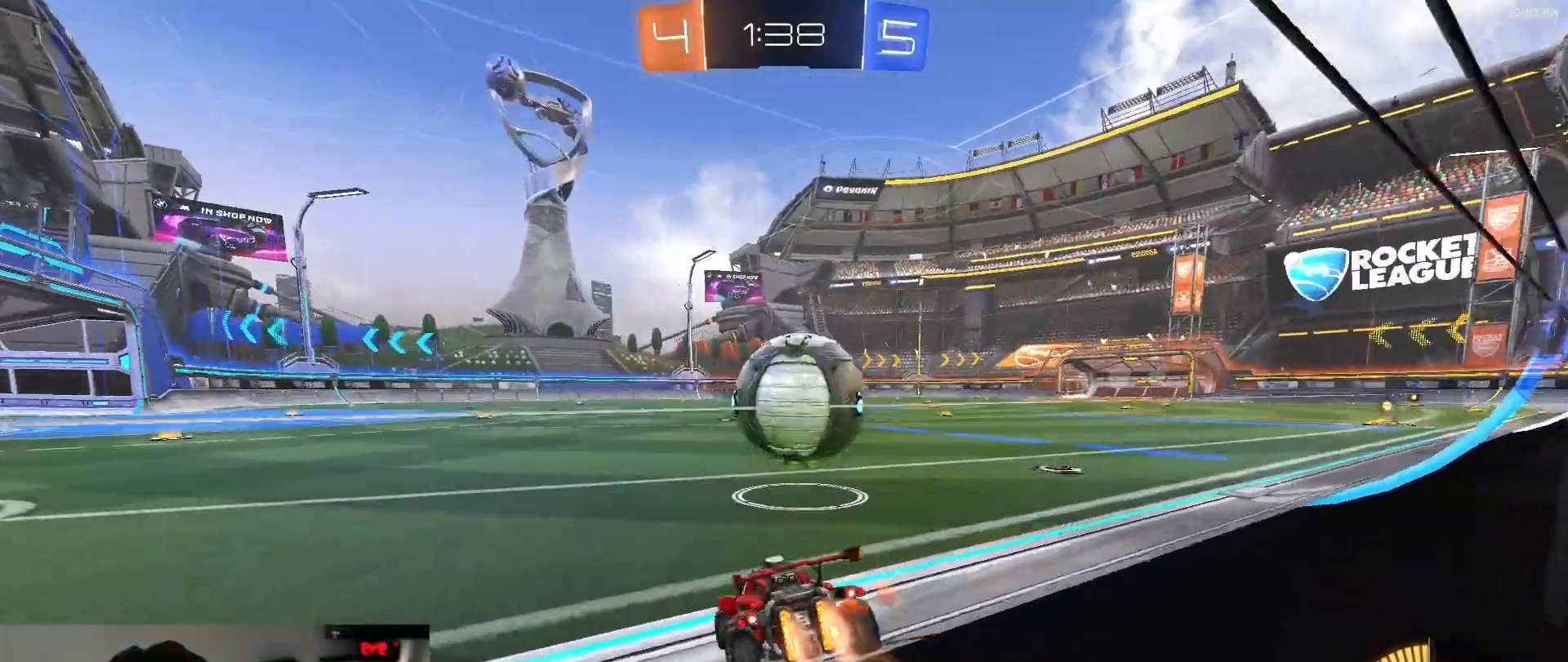
{"dt_ms": 500, "buttons": ["R1"], "left_stick": "right", "right_stick": "center", "events": [[67, "R1", "up"], [167, "R1", "down"], [183, "TRIANGLE", "down"], [200, "left_stick", "left"], [317, "TRIANGLE", "up"], [483, "left_stick", "right"]]}
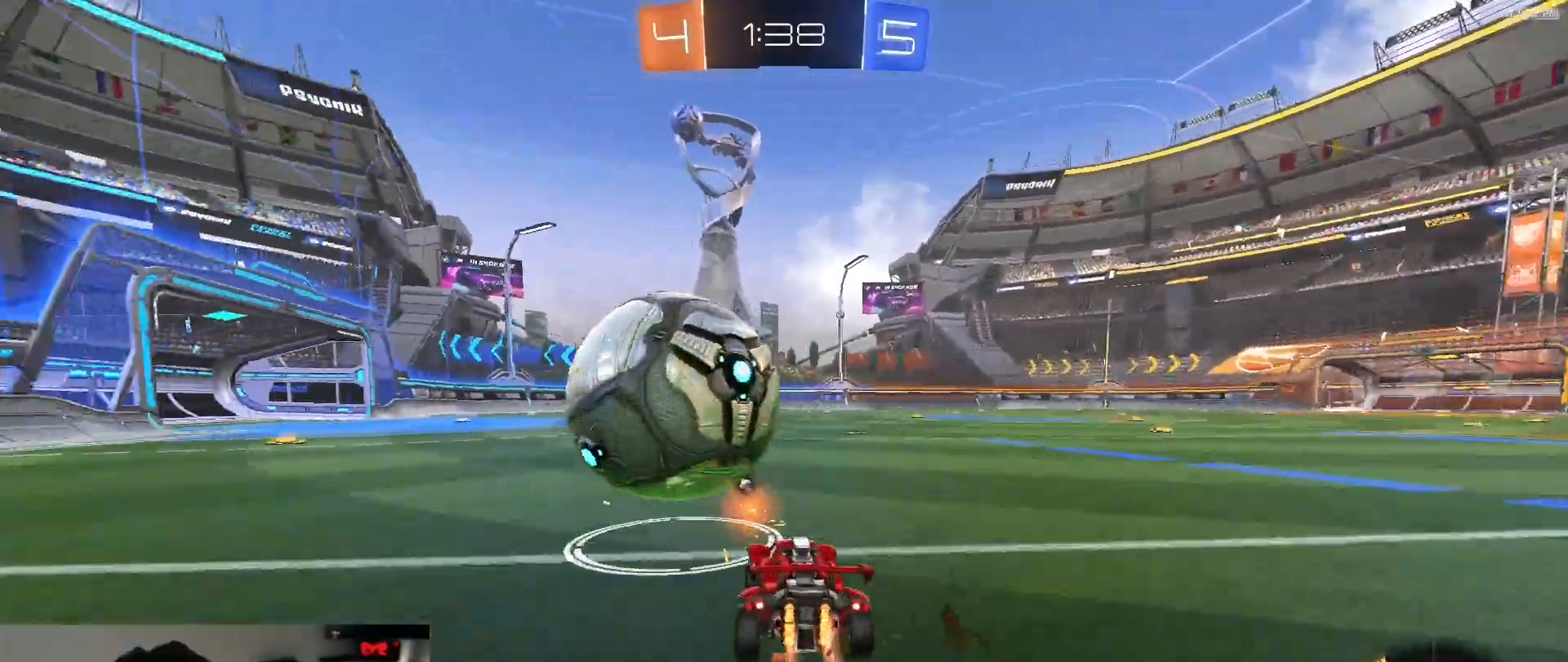
{"dt_ms": 500, "buttons": ["CROSS", "L1", "R1"], "left_stick": "down-left", "right_stick": "center"}
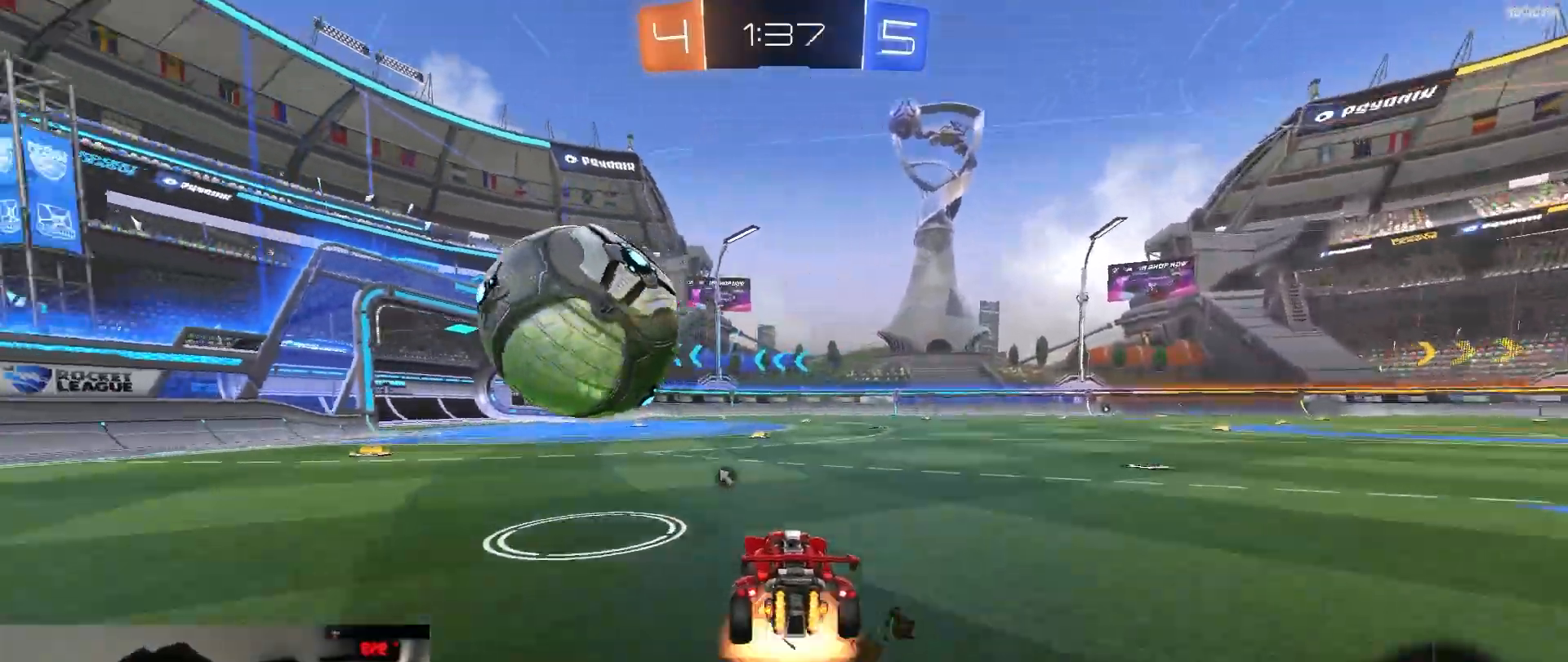
{"dt_ms": 500, "buttons": ["SQUARE", "TRIANGLE"], "left_stick": "down-left", "right_stick": "center"}
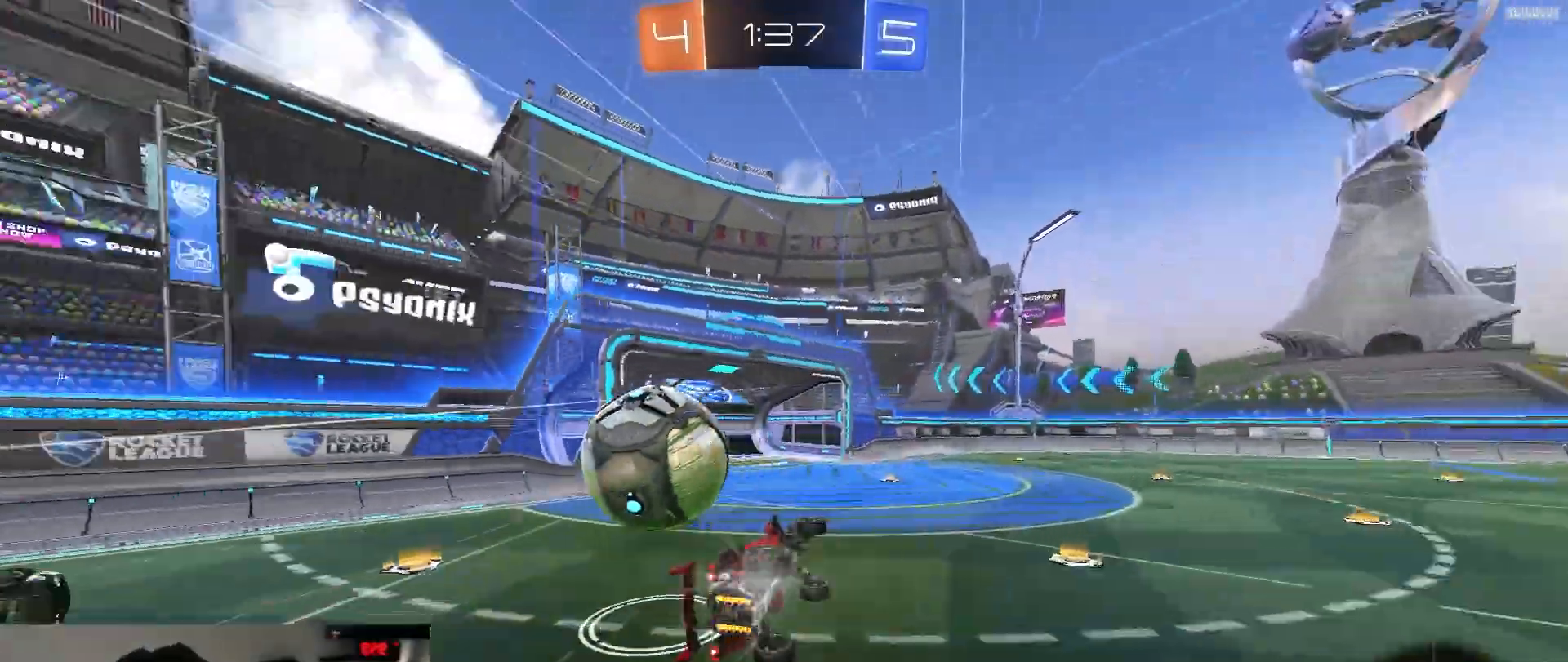
{"dt_ms": 500, "buttons": ["SQUARE"], "left_stick": "center", "right_stick": "center", "events": [[150, "TRIANGLE", "up"], [200, "R1", "down"], [350, "R1", "up"], [467, "left_stick", "center"]]}
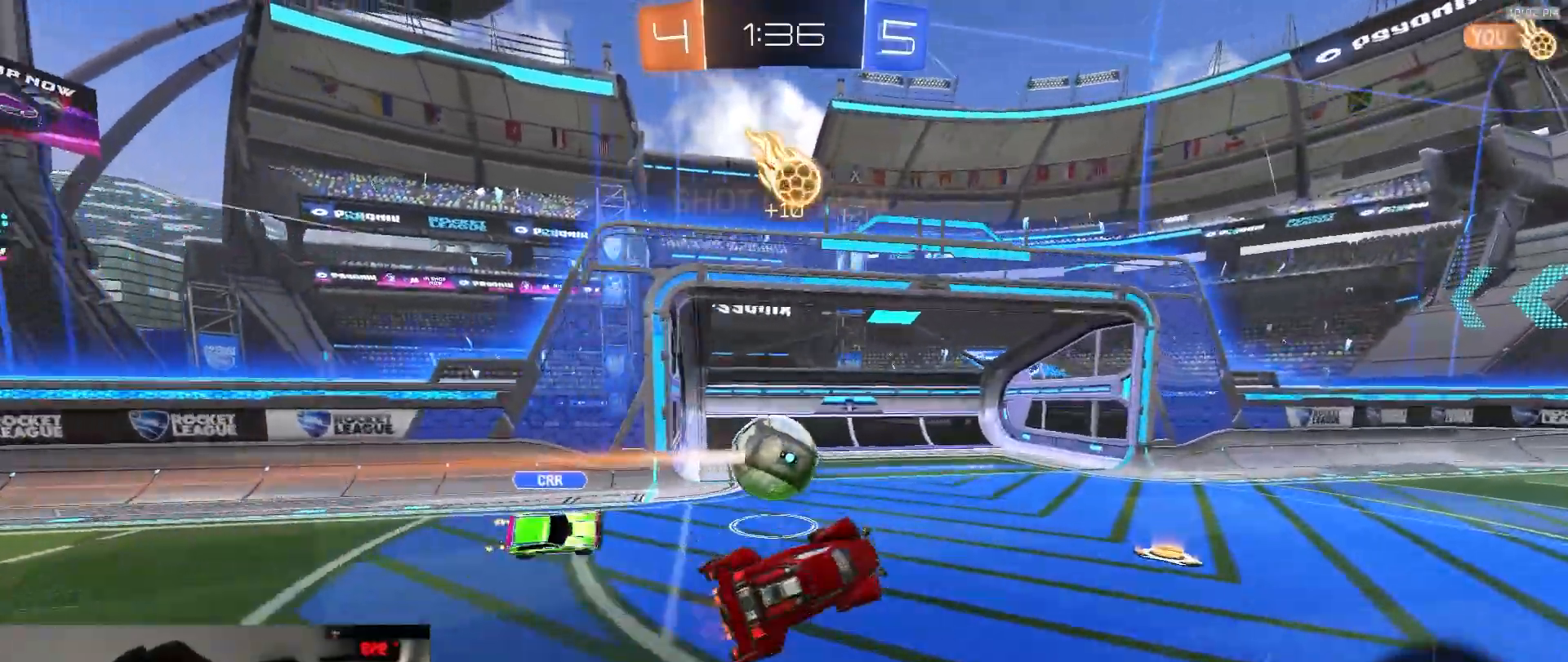
{"dt_ms": 500, "buttons": [], "left_stick": "center", "right_stick": "center", "events": [[67, "SQUARE", "up"], [100, "left_stick", "right"], [217, "left_stick", "center"], [350, "left_stick", "right"], [483, "left_stick", "center"]]}
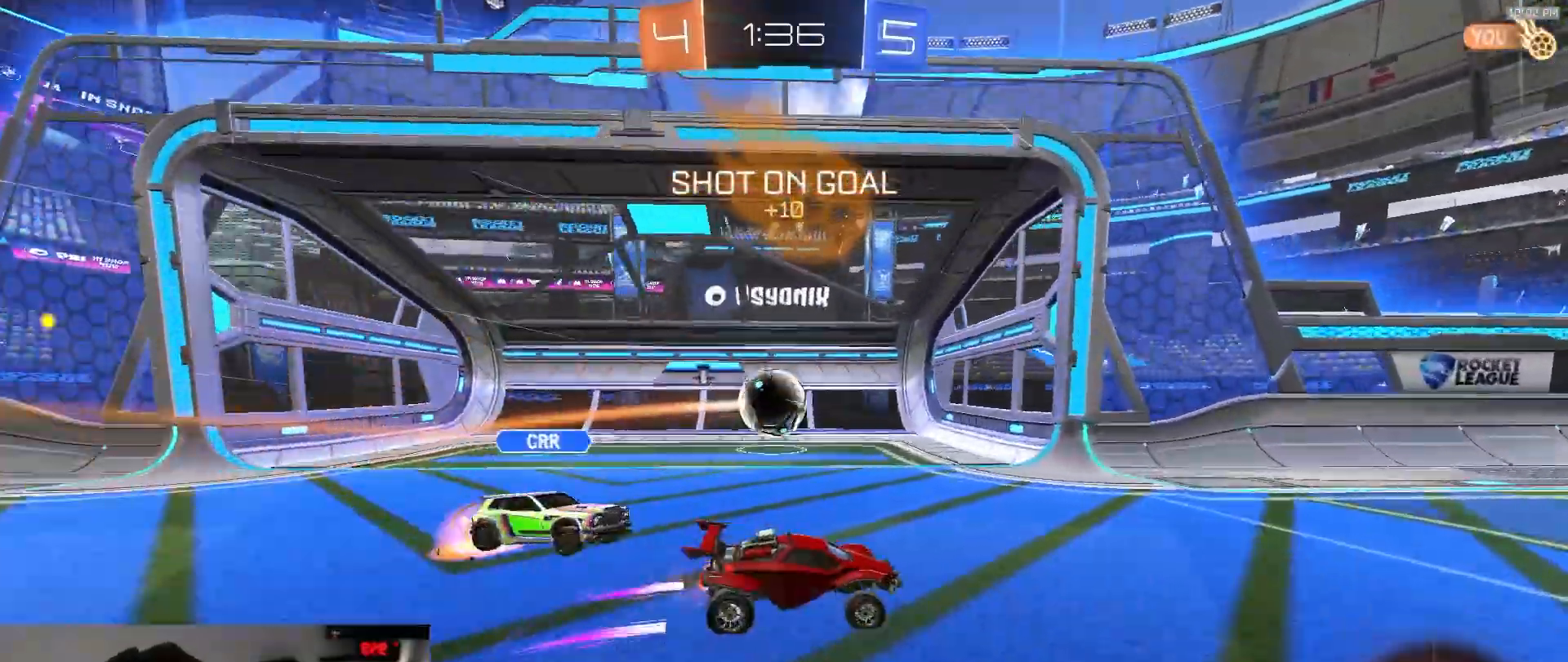
{"dt_ms": 1000, "buttons": [], "left_stick": "down", "right_stick": "center"}
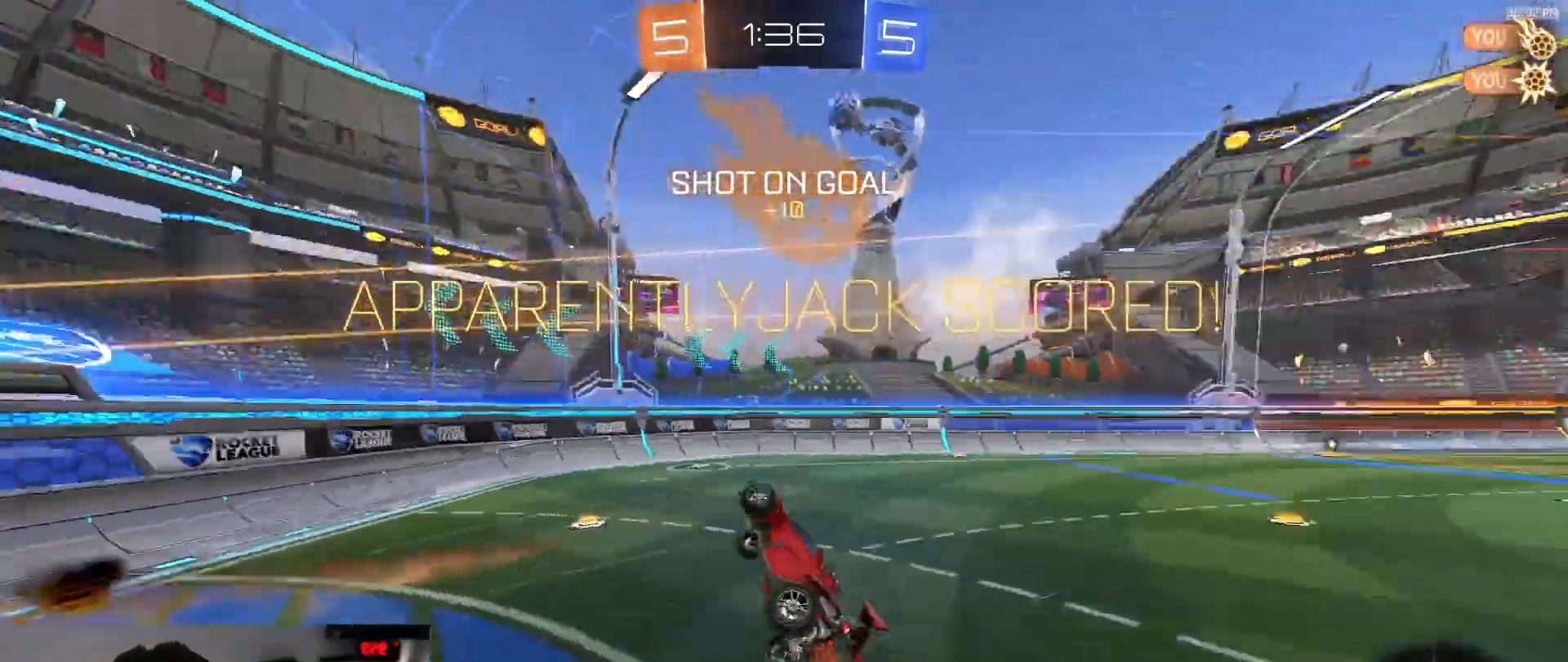
{"dt_ms": 1000, "buttons": ["R1"], "left_stick": "center", "right_stick": "center", "events": [[50, "CIRCLE", "down"], [83, "left_stick", "left"], [167, "left_stick", "up"], [417, "R1", "down"], [500, "CIRCLE", "up"], [500, "left_stick", "center"]]}
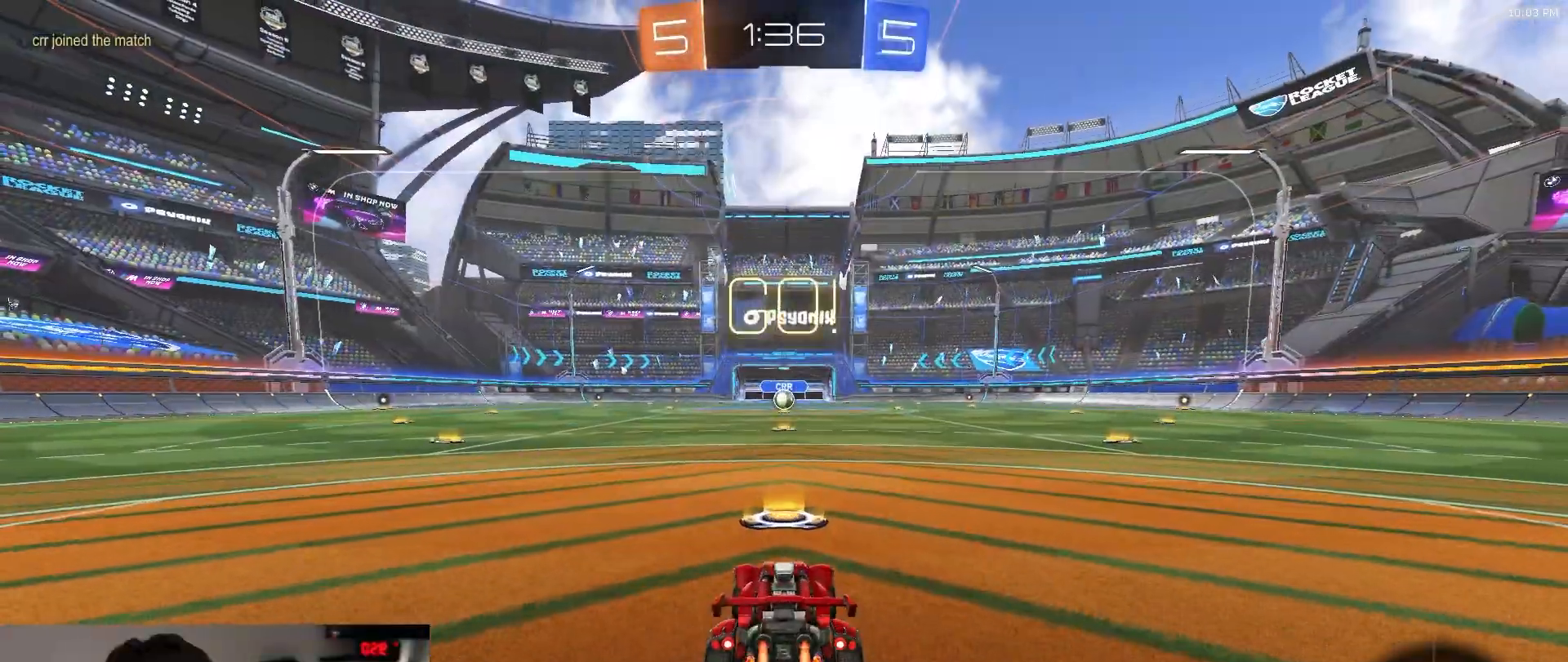
{"dt_ms": 1000, "buttons": ["TRIANGLE", "L1", "R1"], "left_stick": "down-left", "right_stick": "center"}
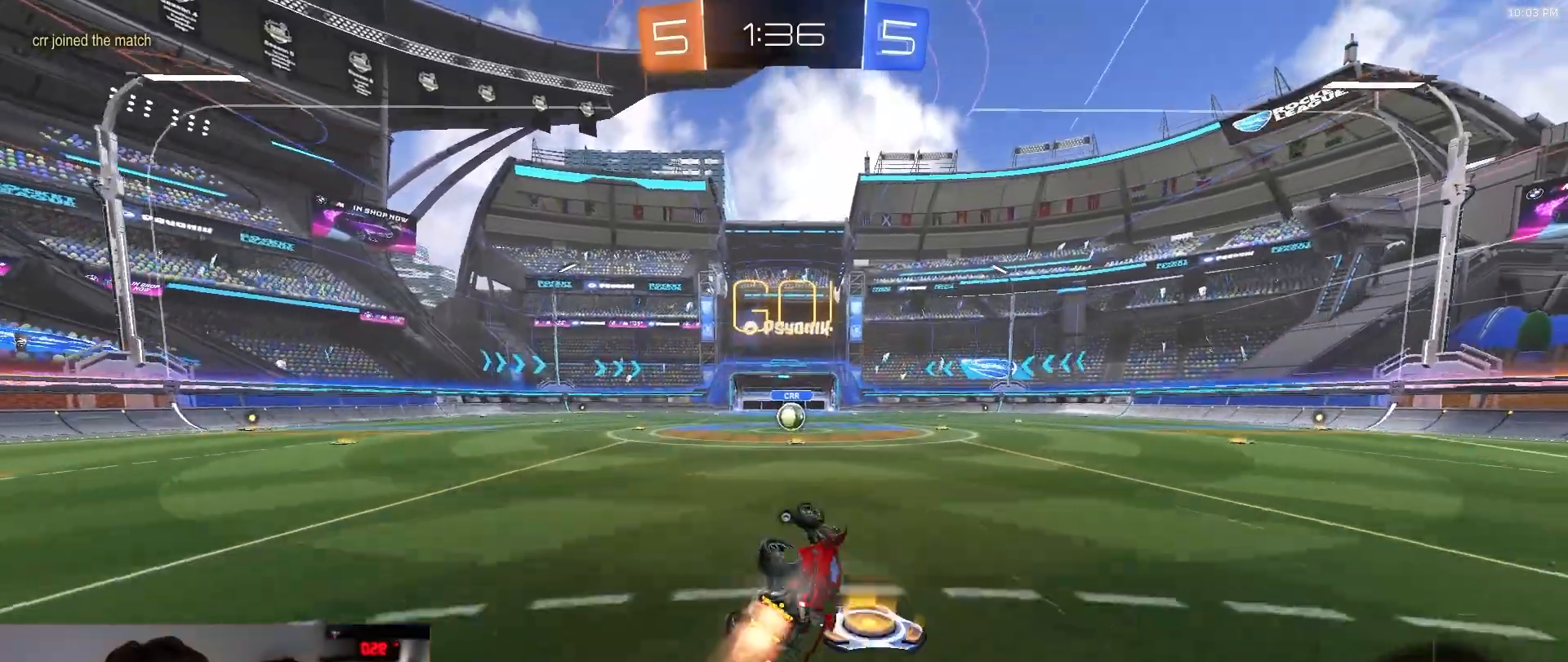
{"dt_ms": 500, "buttons": [], "left_stick": "center", "right_stick": "center"}
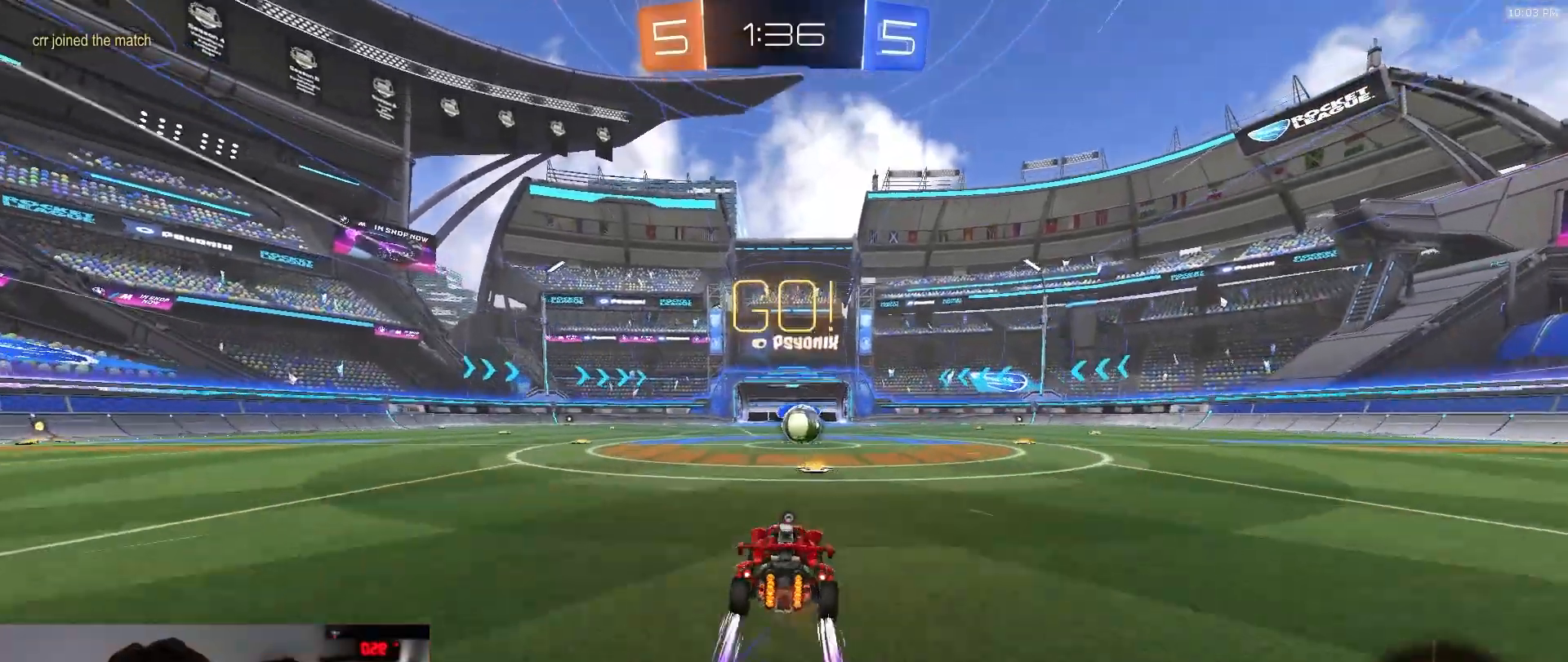
{"dt_ms": 500, "buttons": ["CROSS"], "left_stick": "down-left", "right_stick": "center", "events": [[217, "left_stick", "right"], [283, "left_stick", "center"], [433, "left_stick", "down-left"], [500, "CROSS", "down"]]}
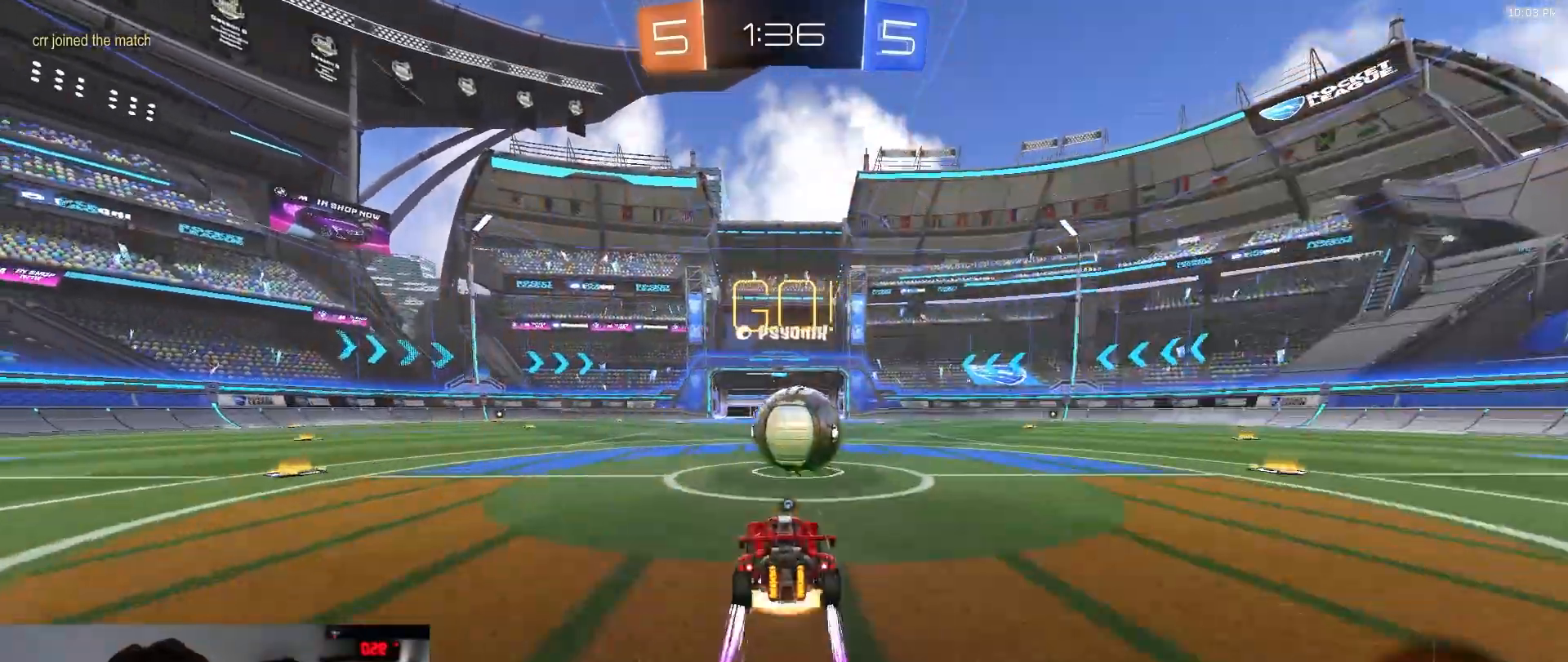
{"dt_ms": 1000, "buttons": ["L1"], "left_stick": "up-right", "right_stick": "center"}
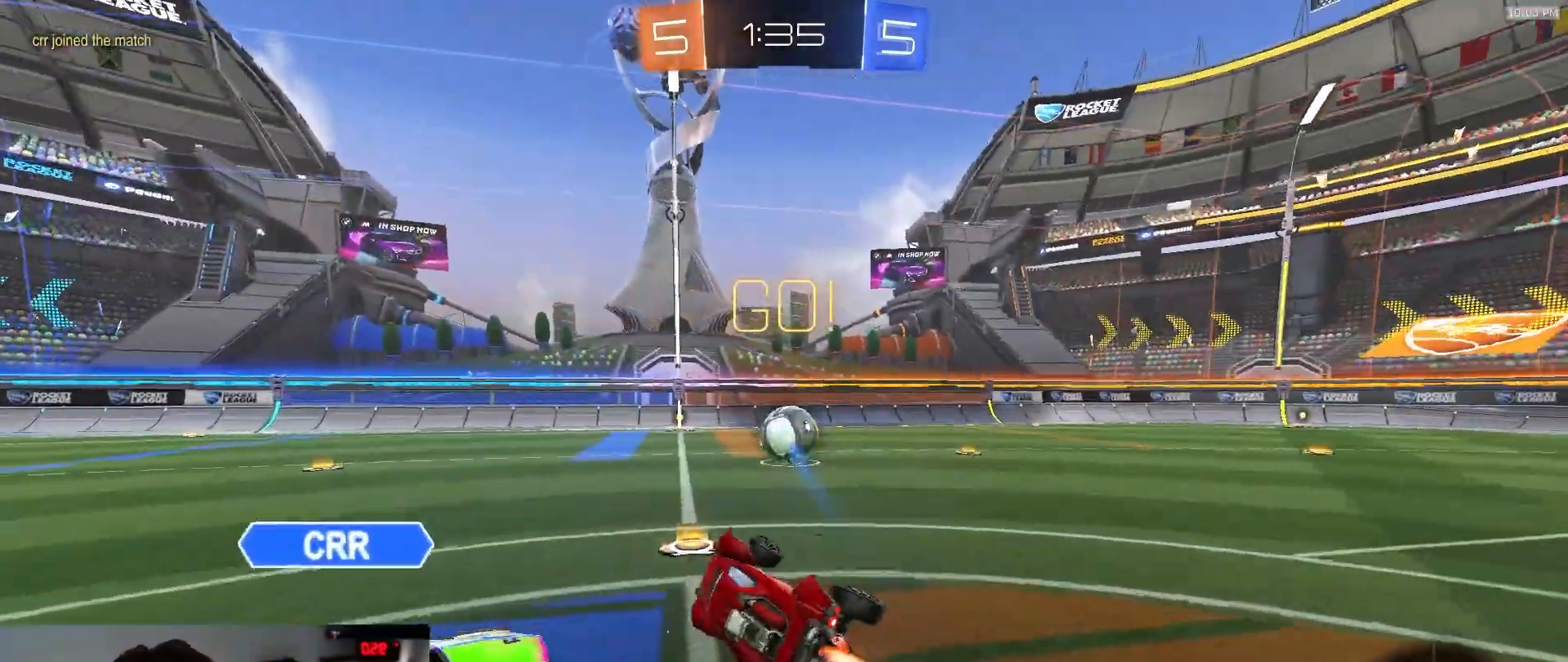
{"dt_ms": 500, "buttons": ["R1"], "left_stick": "center", "right_stick": "center", "events": [[33, "L1", "up"], [33, "R1", "down"], [133, "TRIANGLE", "down"], [150, "left_stick", "center"], [200, "left_stick", "down-left"], [333, "TRIANGLE", "up"], [350, "left_stick", "center"]]}
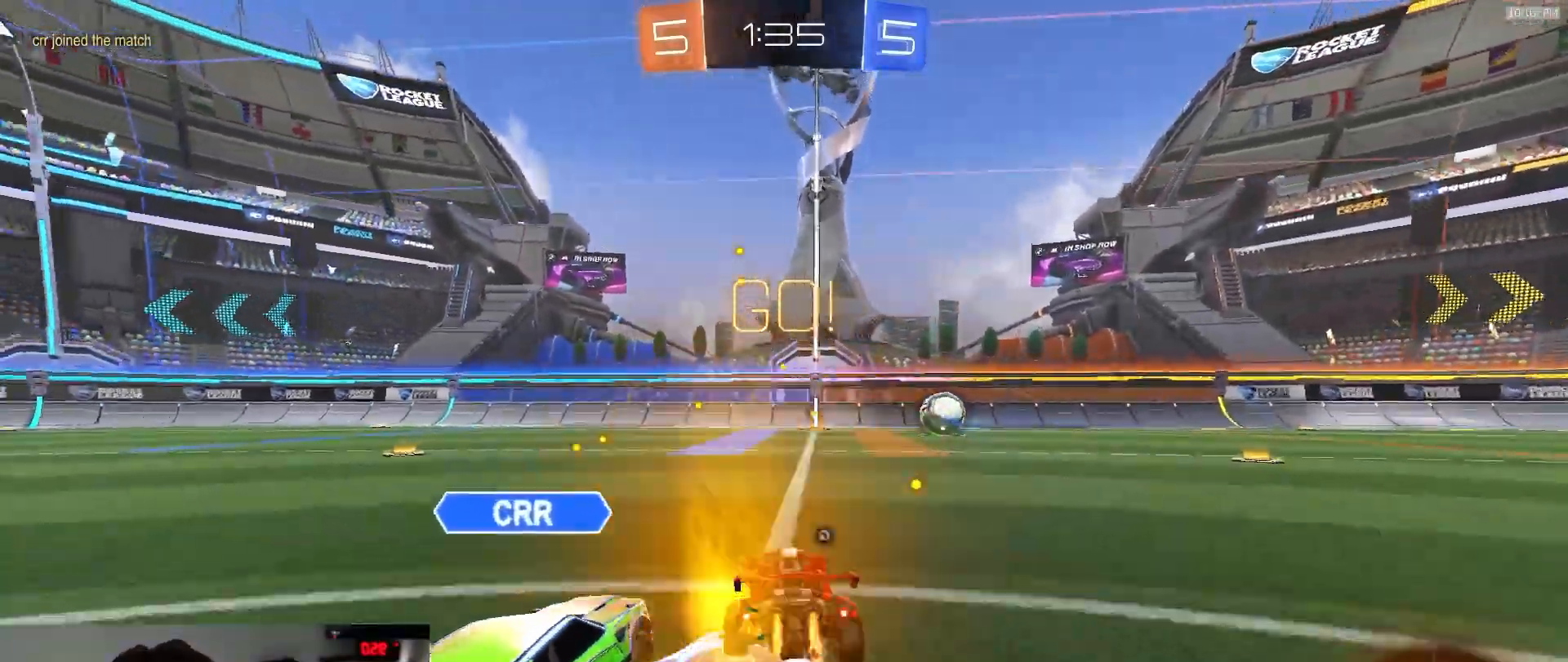
{"dt_ms": 500, "buttons": ["R1"], "left_stick": "center", "right_stick": "center", "events": [[100, "left_stick", "right"], [233, "left_stick", "center"]]}
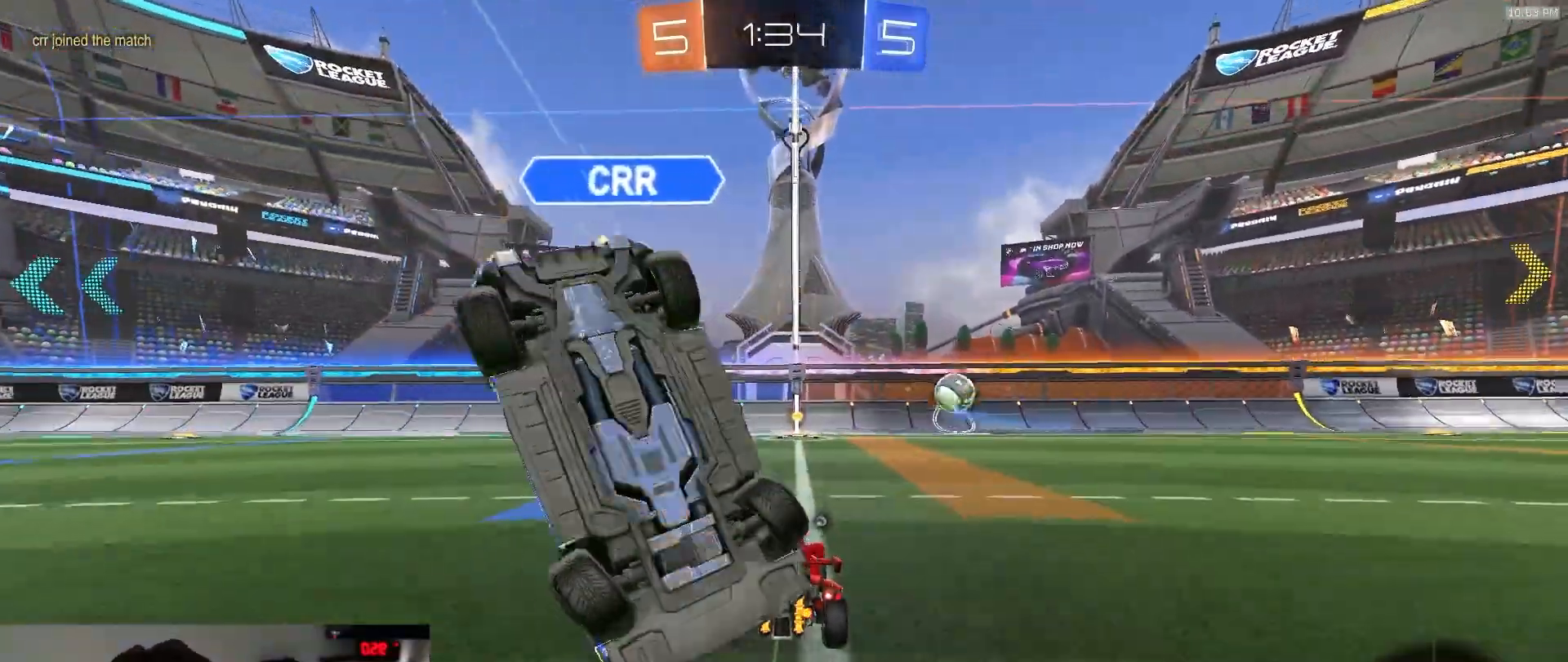
{"dt_ms": 500, "buttons": ["R1"], "left_stick": "center", "right_stick": "center", "events": [[367, "left_stick", "right"], [467, "left_stick", "center"]]}
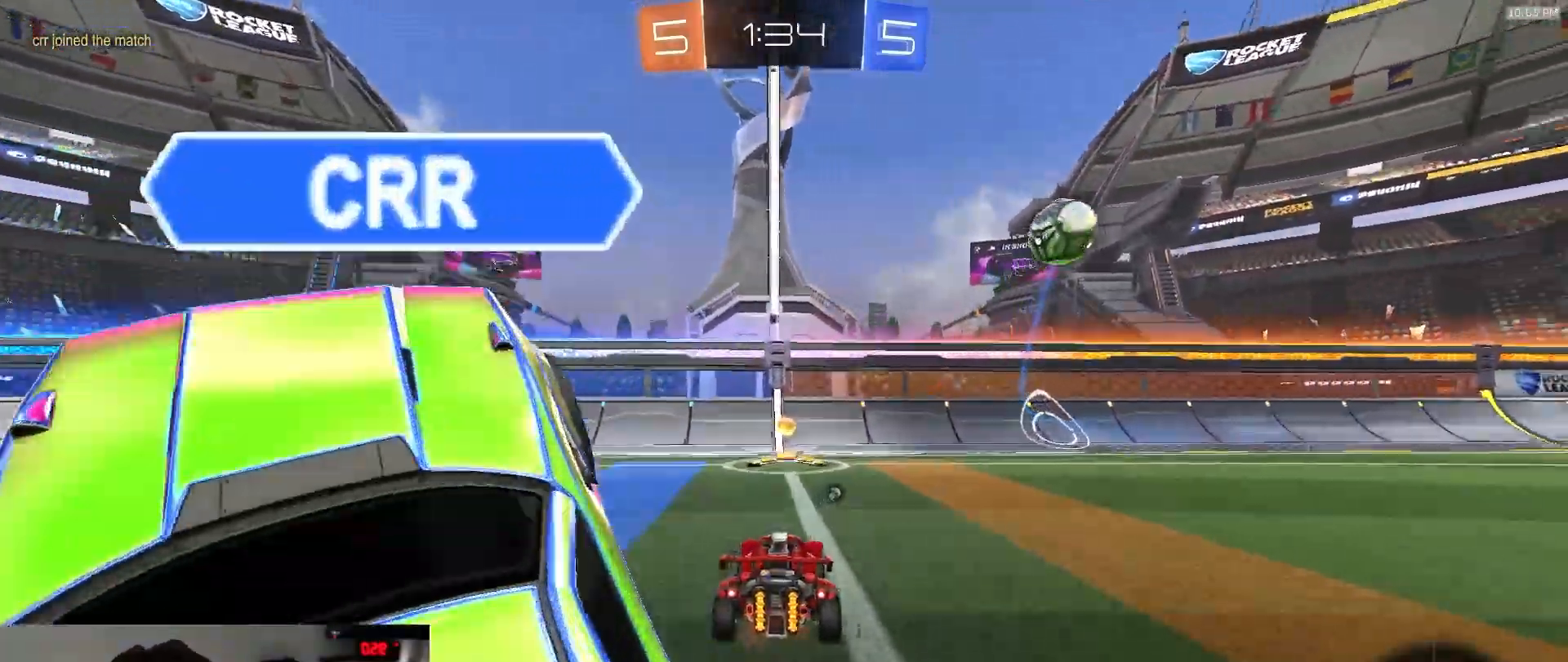
{"dt_ms": 500, "buttons": ["R1"], "left_stick": "right", "right_stick": "center", "events": [[100, "TRIANGLE", "down"], [183, "left_stick", "right"], [233, "TRIANGLE", "up"]]}
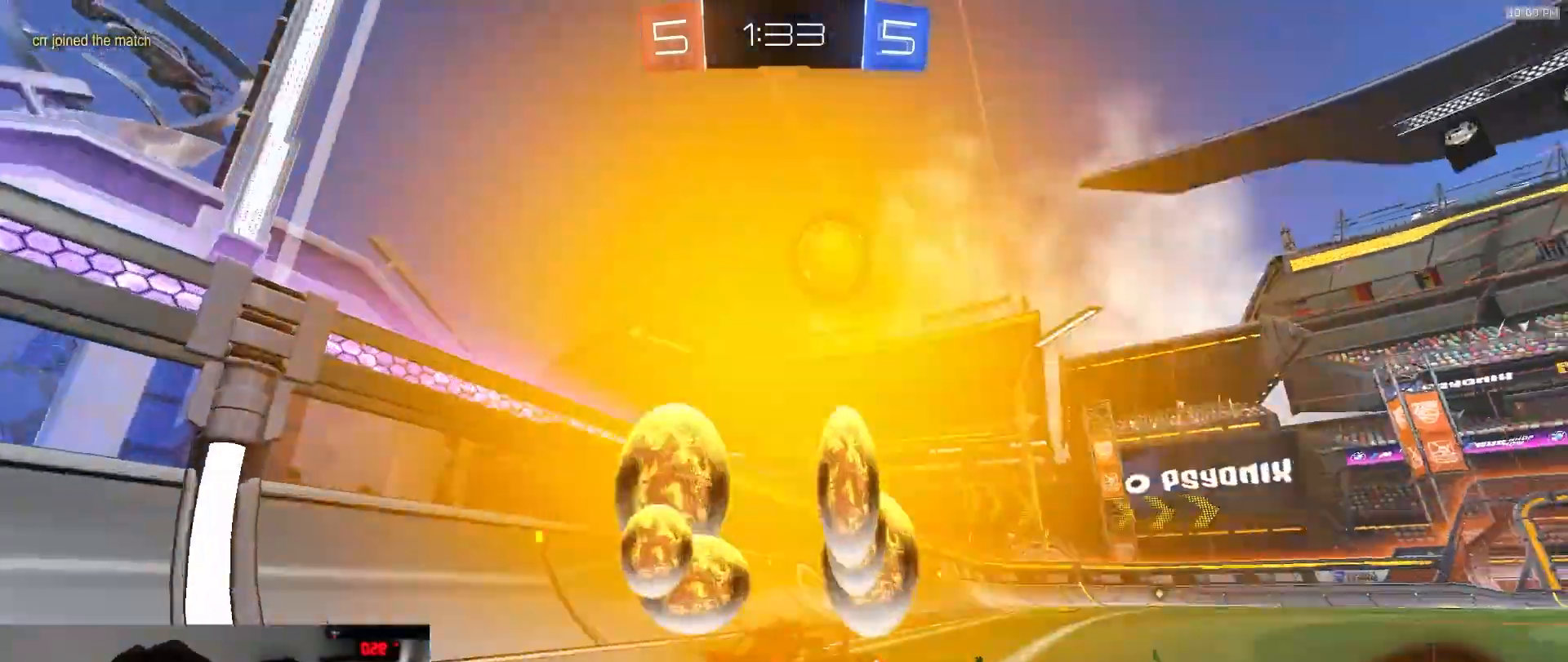
{"dt_ms": 1000, "buttons": ["L1"], "left_stick": "right", "right_stick": "center", "events": [[150, "left_stick", "center"], [333, "R1", "up"], [367, "right_stick", "up"], [783, "left_stick", "right"], [867, "right_stick", "center"], [917, "L1", "down"]]}
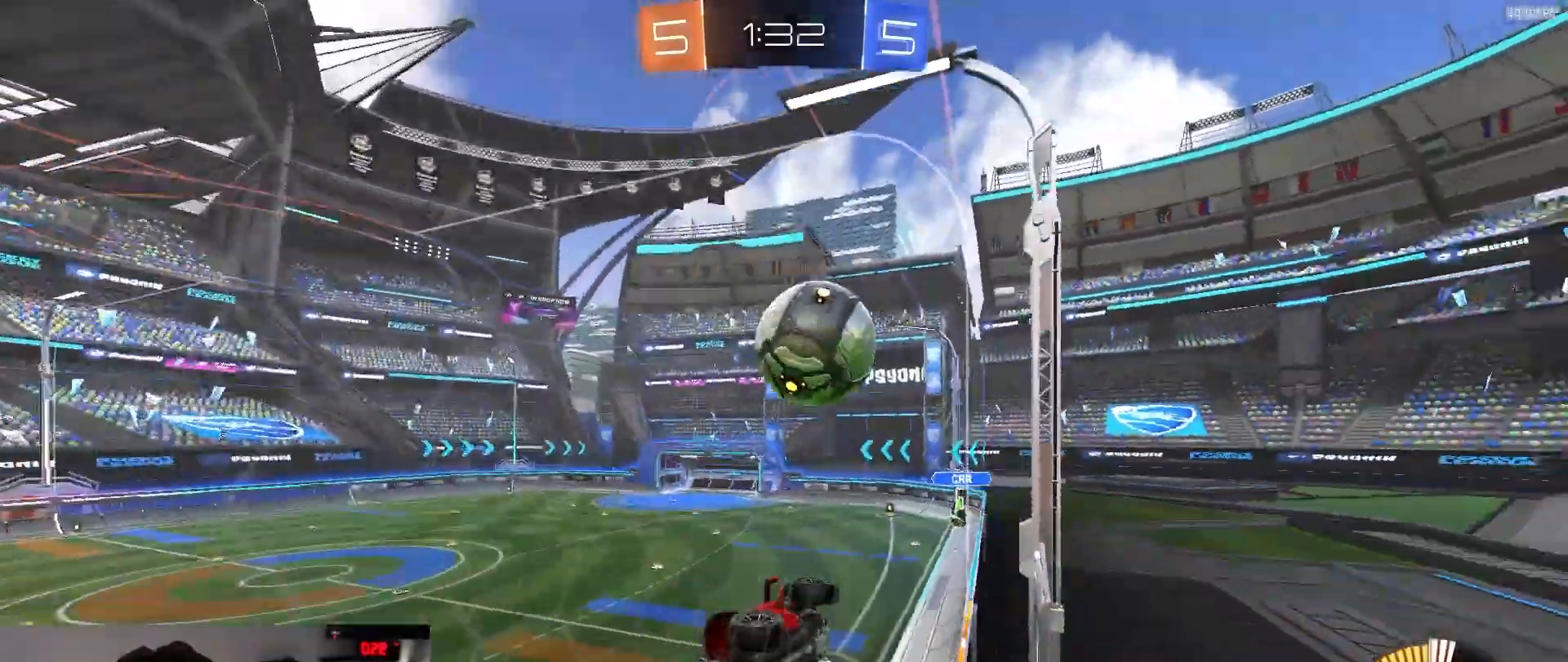
{"dt_ms": 500, "buttons": [], "left_stick": "right", "right_stick": "center", "events": [[117, "L1", "up"]]}
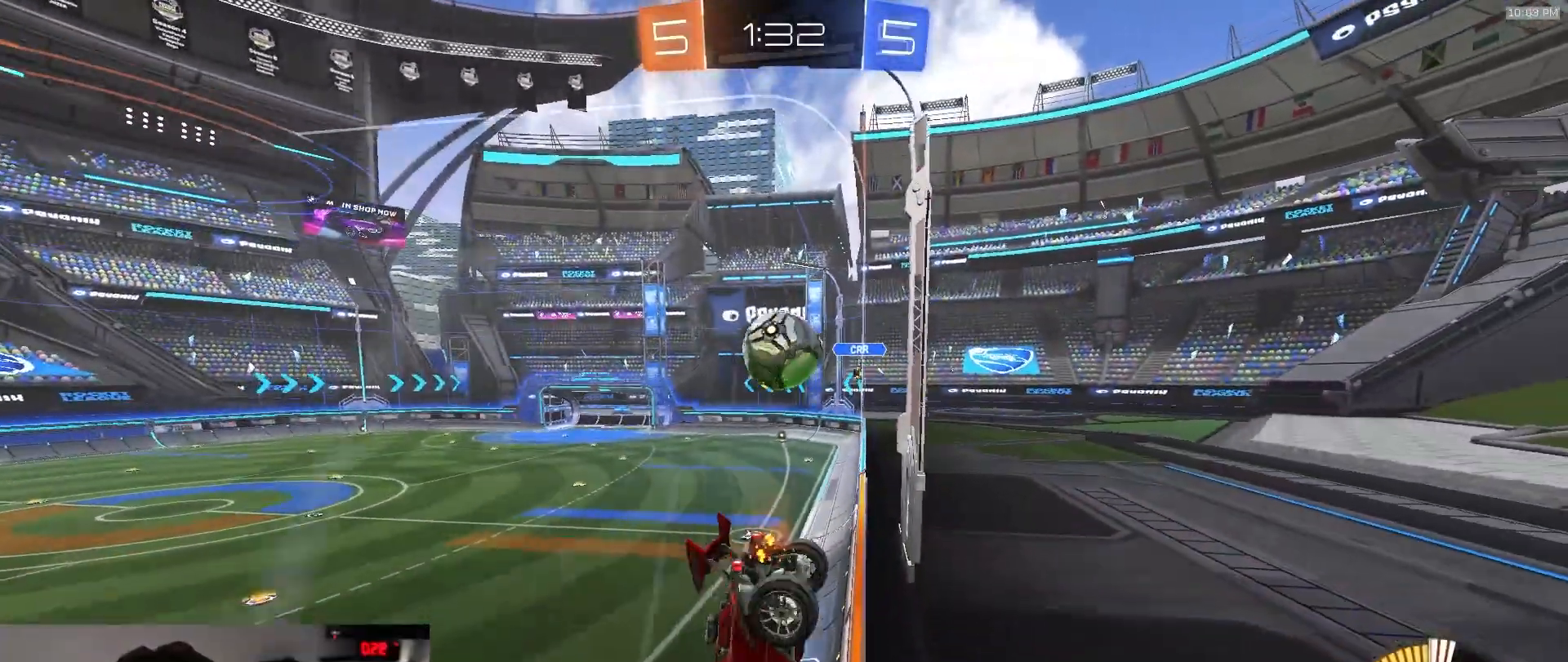
{"dt_ms": 500, "buttons": [], "left_stick": "right", "right_stick": "center", "events": [[300, "R1", "down"], [367, "left_stick", "center"], [433, "R1", "up"], [483, "left_stick", "right"]]}
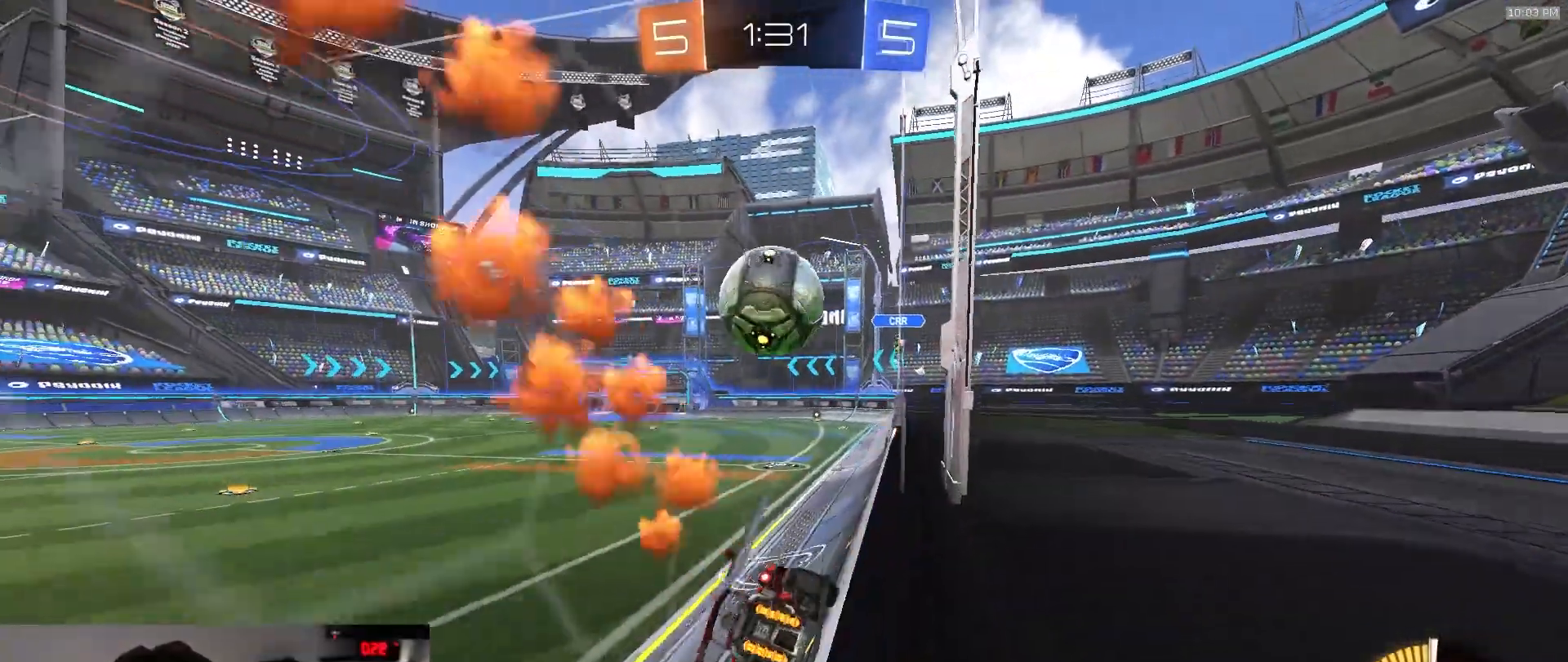
{"dt_ms": 500, "buttons": [], "left_stick": "left", "right_stick": "center", "events": [[83, "left_stick", "center"], [100, "R1", "down"], [250, "TRIANGLE", "down"], [300, "R1", "up"], [350, "TRIANGLE", "up"], [367, "left_stick", "left"]]}
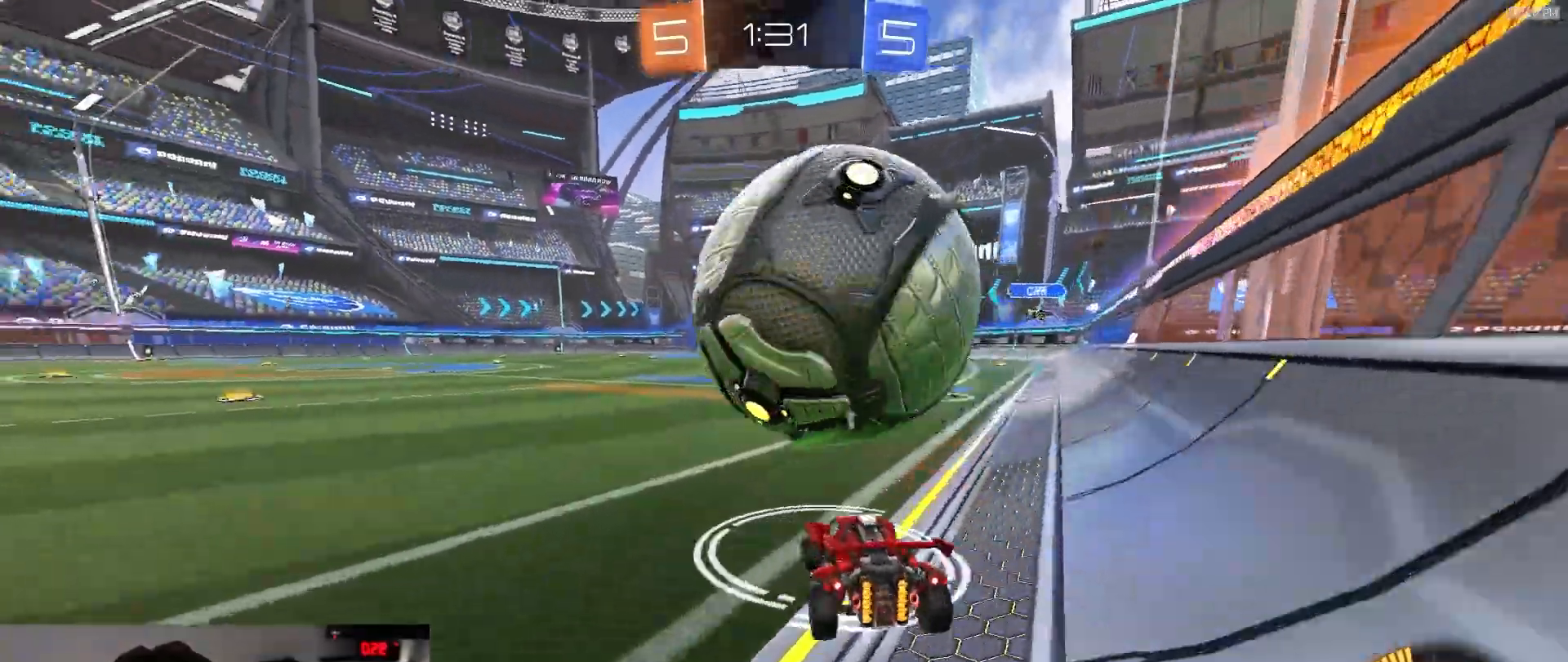
{"dt_ms": 500, "buttons": [], "left_stick": "center", "right_stick": "center", "events": [[17, "left_stick", "center"], [100, "left_stick", "right"], [217, "L2", "down"], [233, "left_stick", "center"], [300, "L2", "up"], [383, "left_stick", "left"], [450, "left_stick", "center"]]}